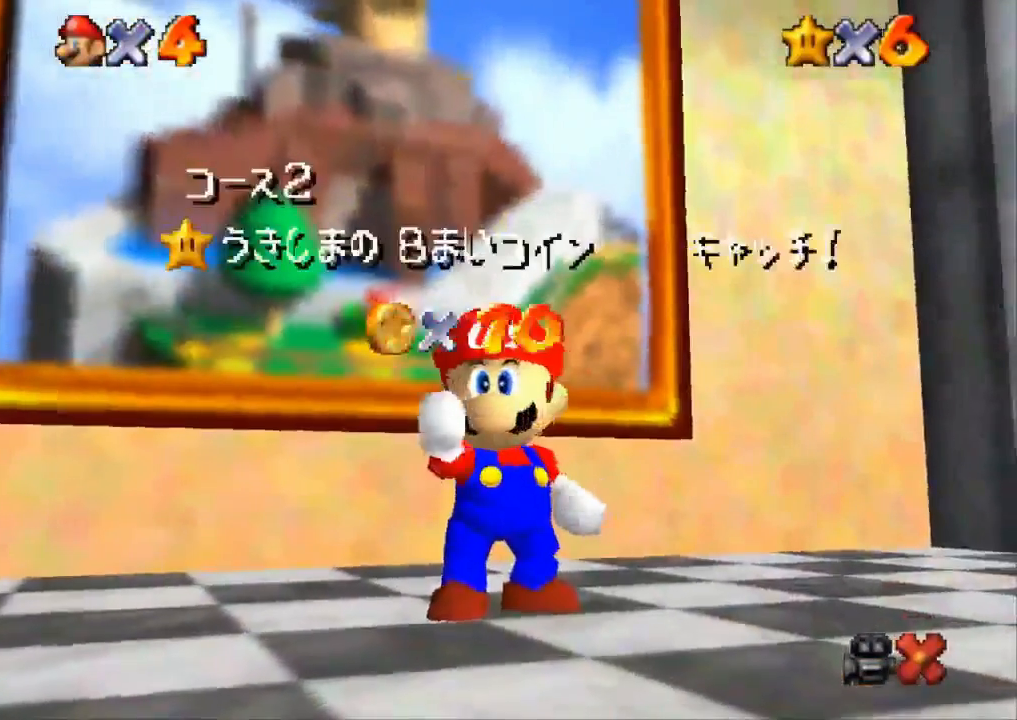
Gameplay with a controller (PlayStation layout); each line is a JSON object with the inputs held at the frame after it. "events" lists button and stick changes between this image and that frame as [ms after this image, input, new state], when the widget could be followed in between. Not read: R3.
{"buttons": [], "left_stick": "center", "right_stick": "center", "events": [[150, "left_stick", "down"], [217, "left_stick", "center"], [267, "left_stick", "down"], [433, "left_stick", "down-right"], [500, "left_stick", "center"]]}
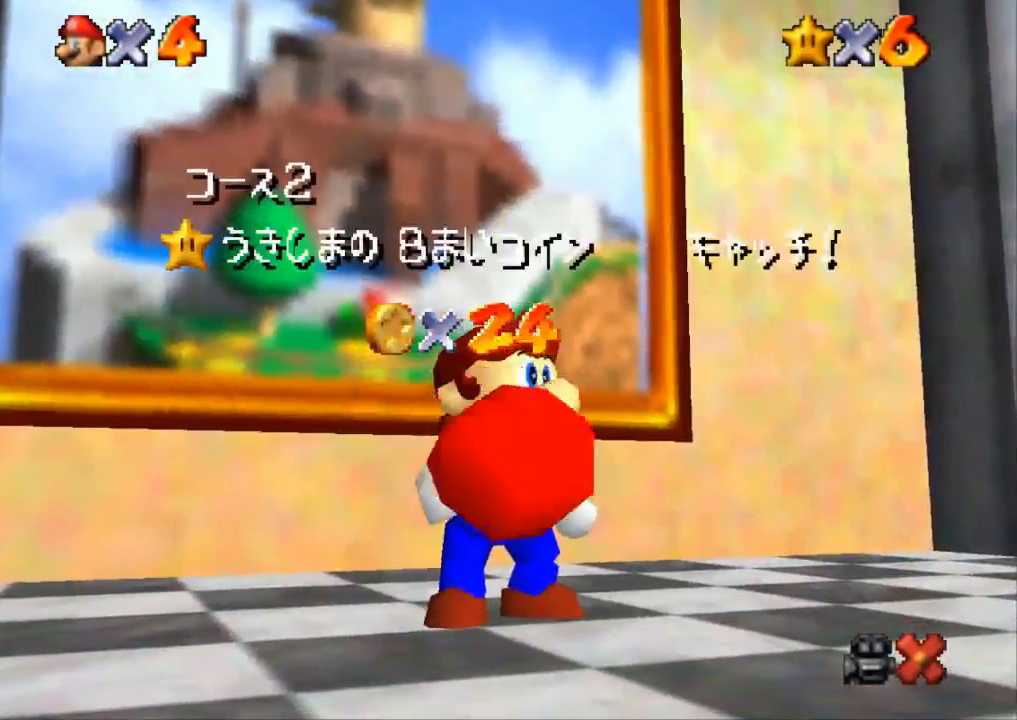
{"buttons": [], "left_stick": "center", "right_stick": "center", "events": [[50, "left_stick", "down"], [200, "left_stick", "center"], [267, "left_stick", "down"], [401, "left_stick", "center"]]}
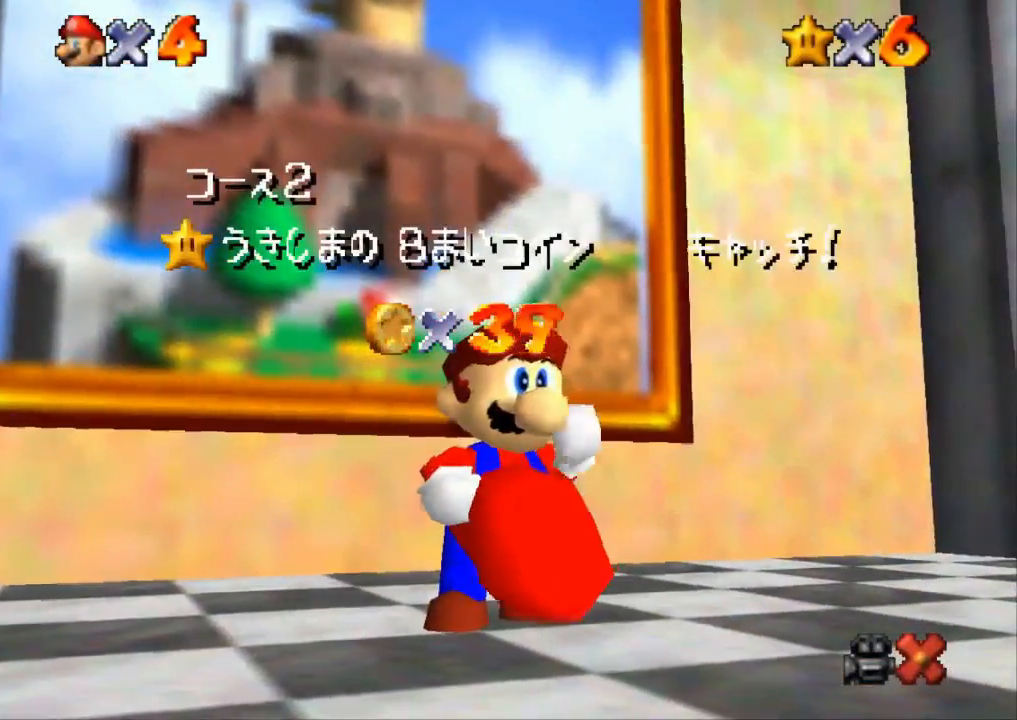
{"buttons": [], "left_stick": "down", "right_stick": "center", "events": [[166, "left_stick", "down-right"], [250, "left_stick", "center"], [300, "left_stick", "down-right"], [367, "left_stick", "center"], [433, "left_stick", "down"]]}
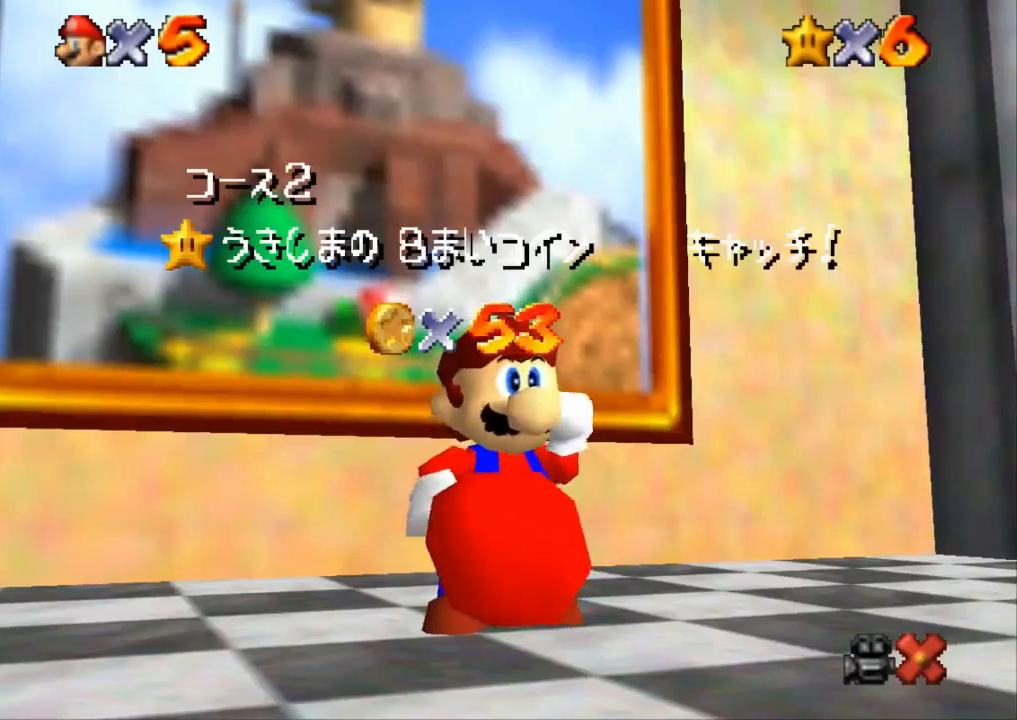
{"buttons": [], "left_stick": "down-right", "right_stick": "center", "events": [[34, "left_stick", "down-right"], [117, "left_stick", "center"], [184, "left_stick", "down"], [284, "left_stick", "center"], [350, "left_stick", "down-right"], [401, "left_stick", "center"], [467, "left_stick", "down-right"]]}
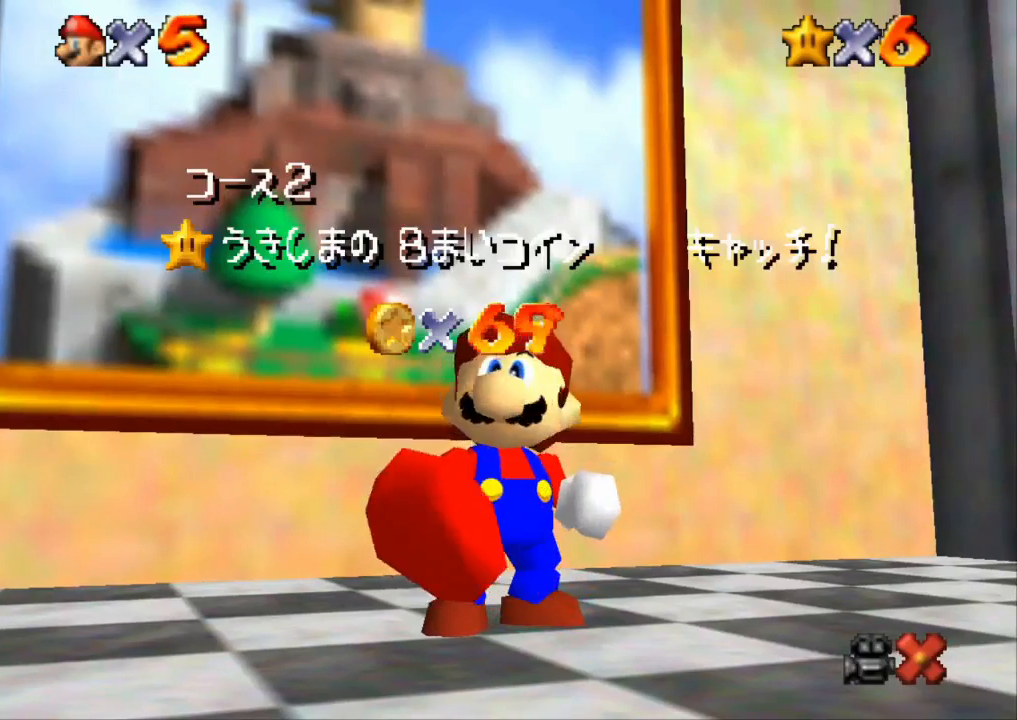
{"buttons": [], "left_stick": "down", "right_stick": "center", "events": [[33, "left_stick", "center"], [217, "left_stick", "down-right"], [300, "left_stick", "down"]]}
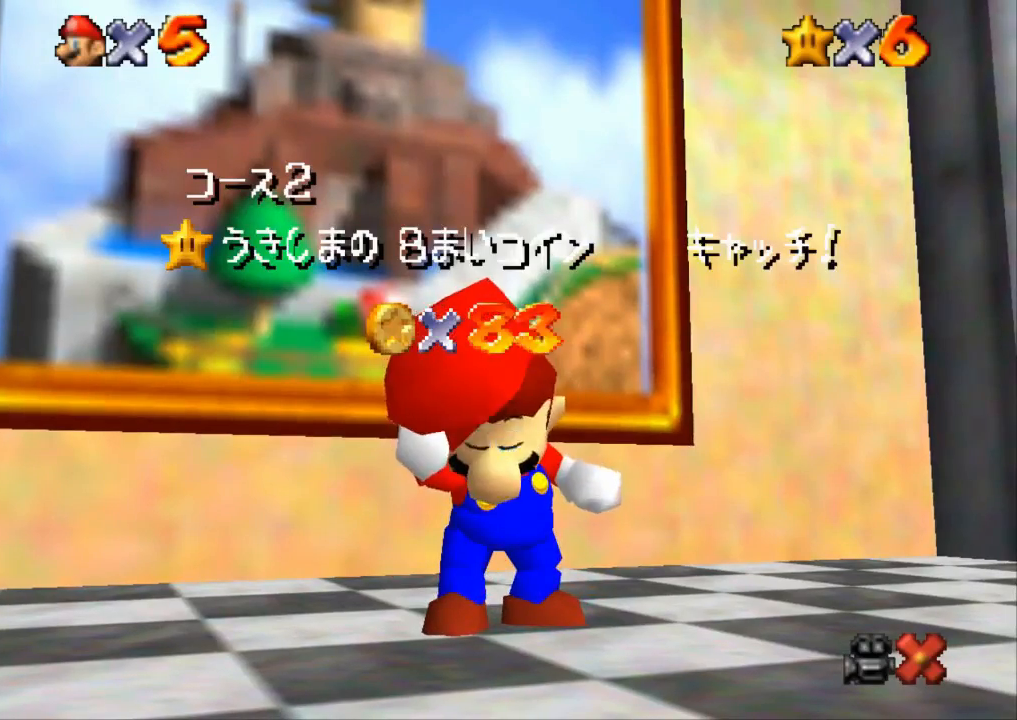
{"buttons": [], "left_stick": "down", "right_stick": "center", "events": []}
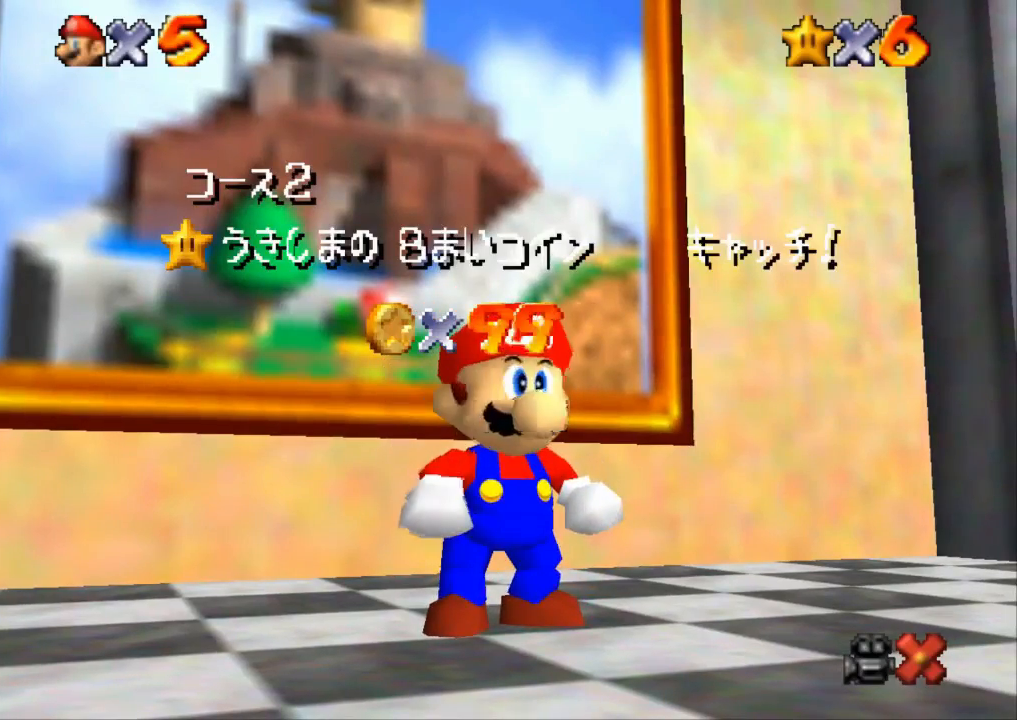
{"buttons": [], "left_stick": "down", "right_stick": "center", "events": []}
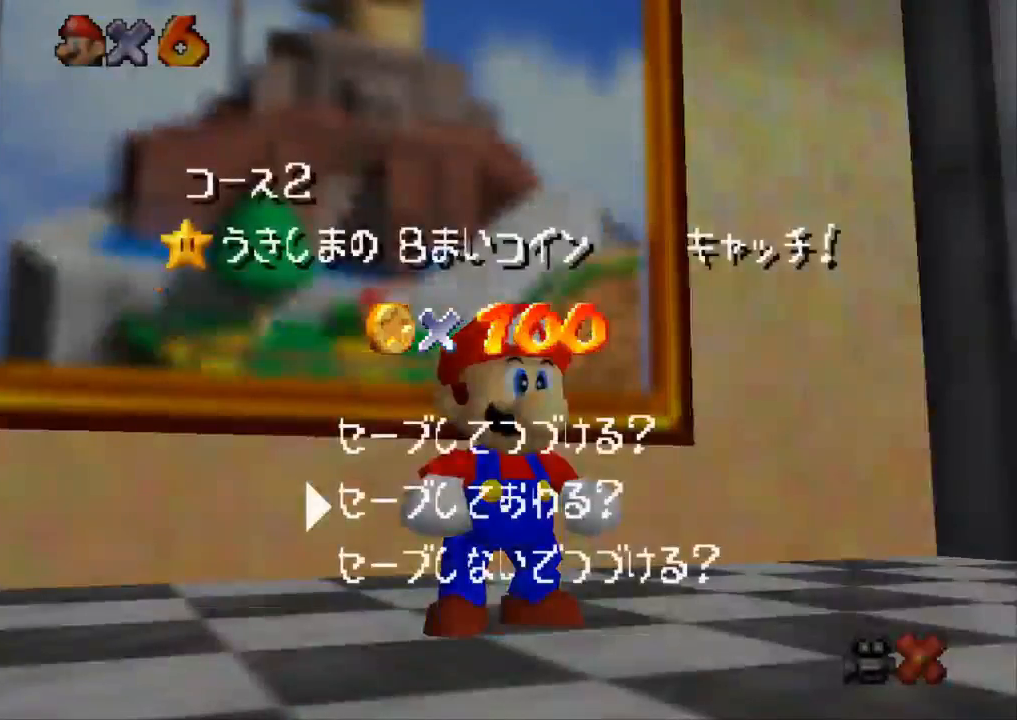
{"buttons": [], "left_stick": "up-left", "right_stick": "center", "events": [[134, "left_stick", "center"], [184, "CROSS", "down"], [250, "CROSS", "up"], [300, "left_stick", "up-left"]]}
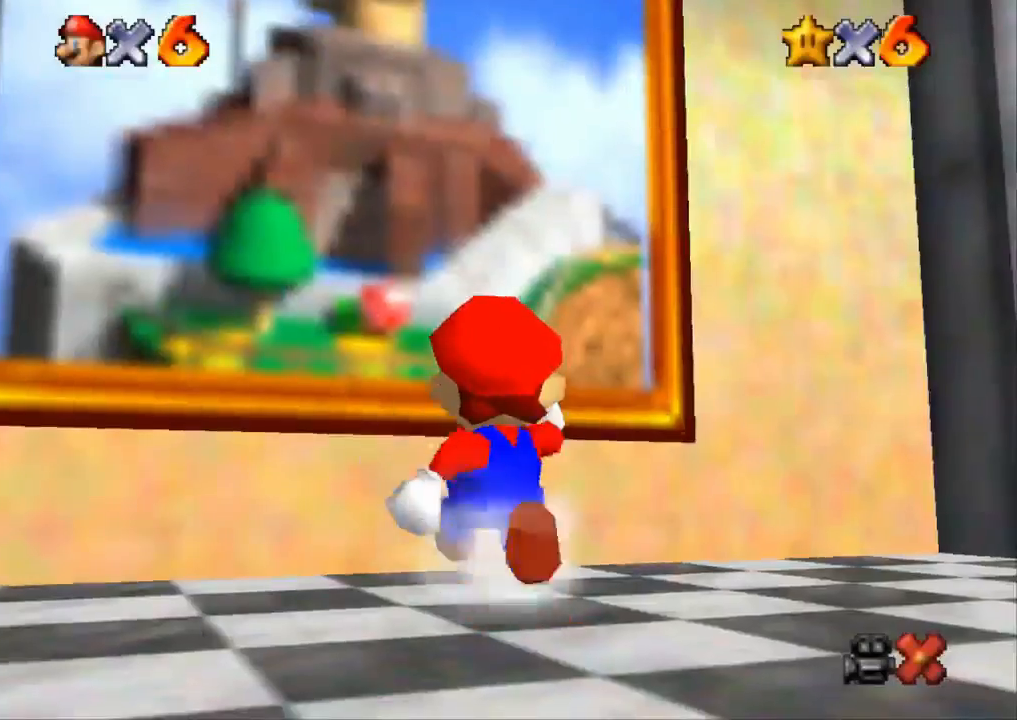
{"buttons": ["CROSS", "R1"], "left_stick": "up-left", "right_stick": "center", "events": [[83, "R1", "down"], [83, "R2", "down"], [133, "CROSS", "down"], [150, "R2", "up"]]}
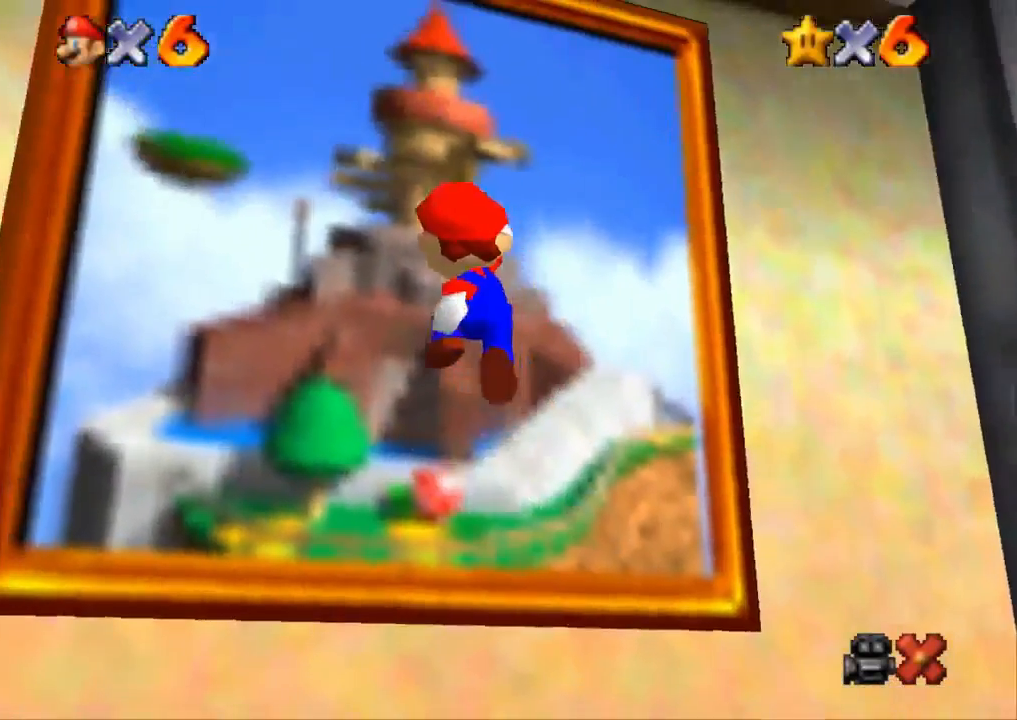
{"buttons": [], "left_stick": "up-left", "right_stick": "center", "events": [[217, "SQUARE", "down"], [417, "R1", "up"], [501, "CROSS", "up"], [501, "SQUARE", "up"]]}
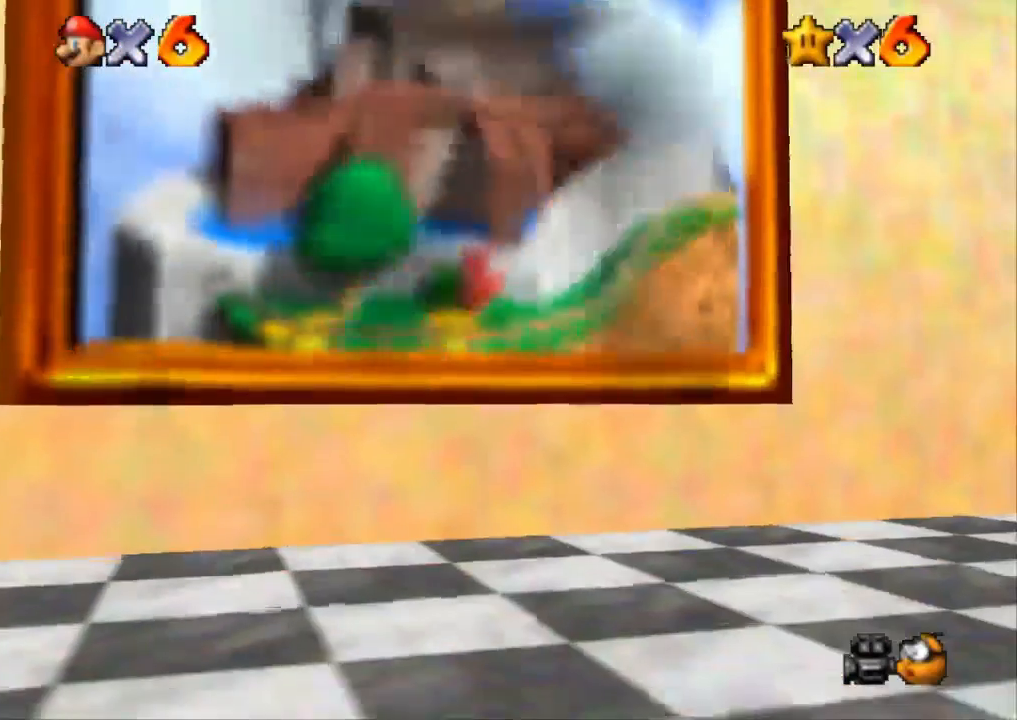
{"buttons": [], "left_stick": "center", "right_stick": "center", "events": [[83, "left_stick", "center"], [150, "START", "down"], [250, "START", "up"], [300, "START", "down"], [433, "START", "up"]]}
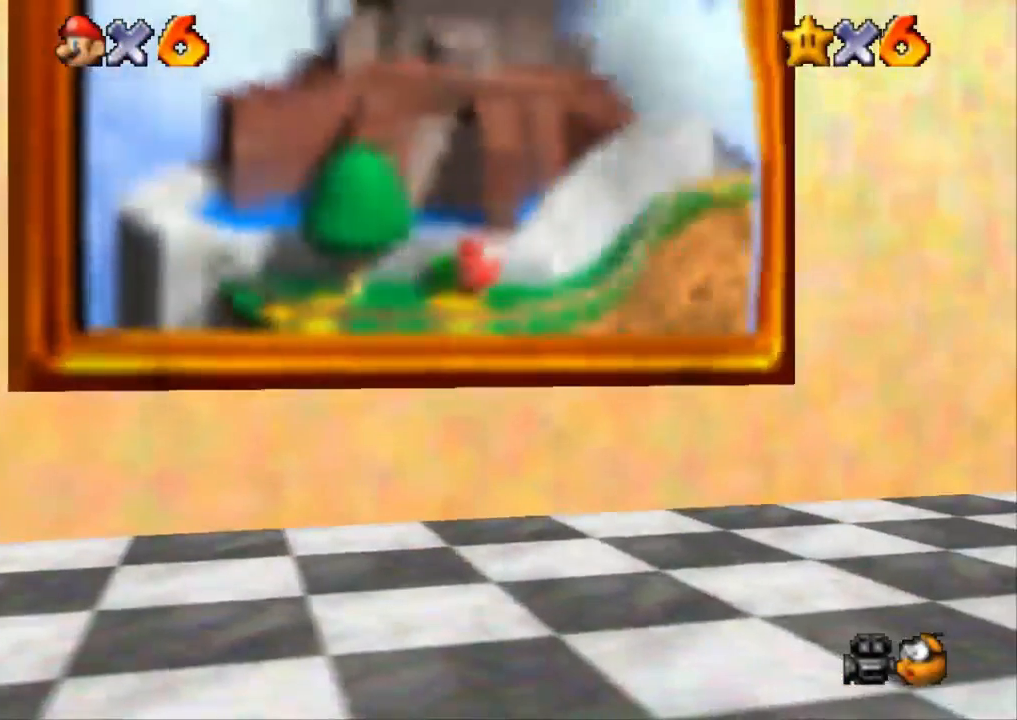
{"buttons": [], "left_stick": "center", "right_stick": "center", "events": []}
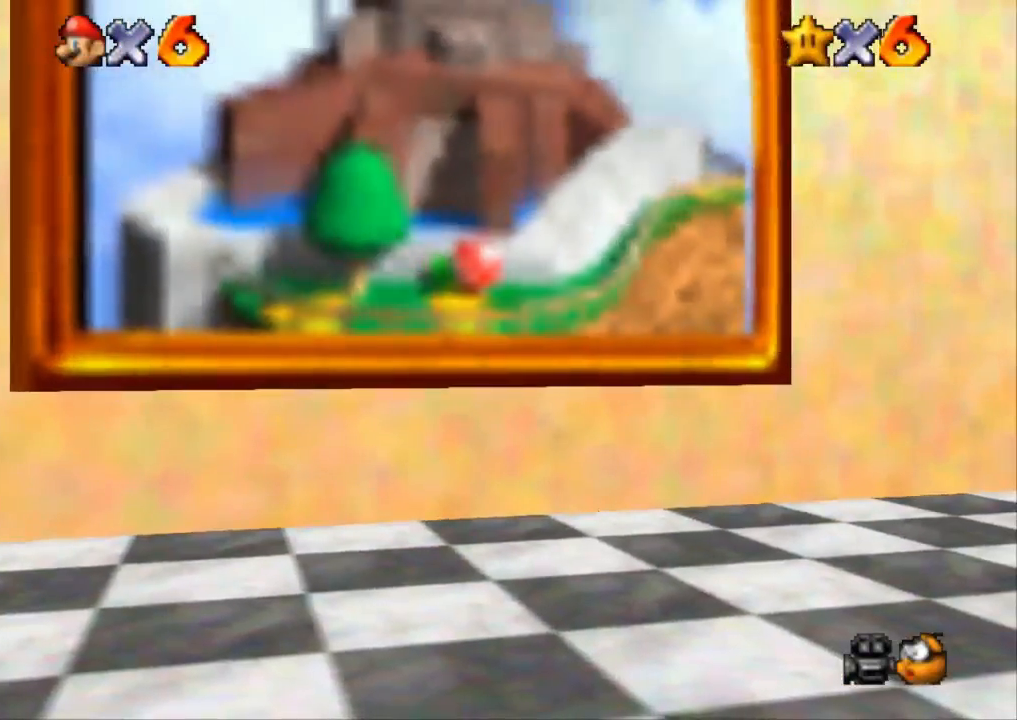
{"buttons": ["START"], "left_stick": "center", "right_stick": "center", "events": [[183, "START", "down"], [333, "START", "up"], [367, "START", "down"], [467, "START", "up"], [500, "START", "down"]]}
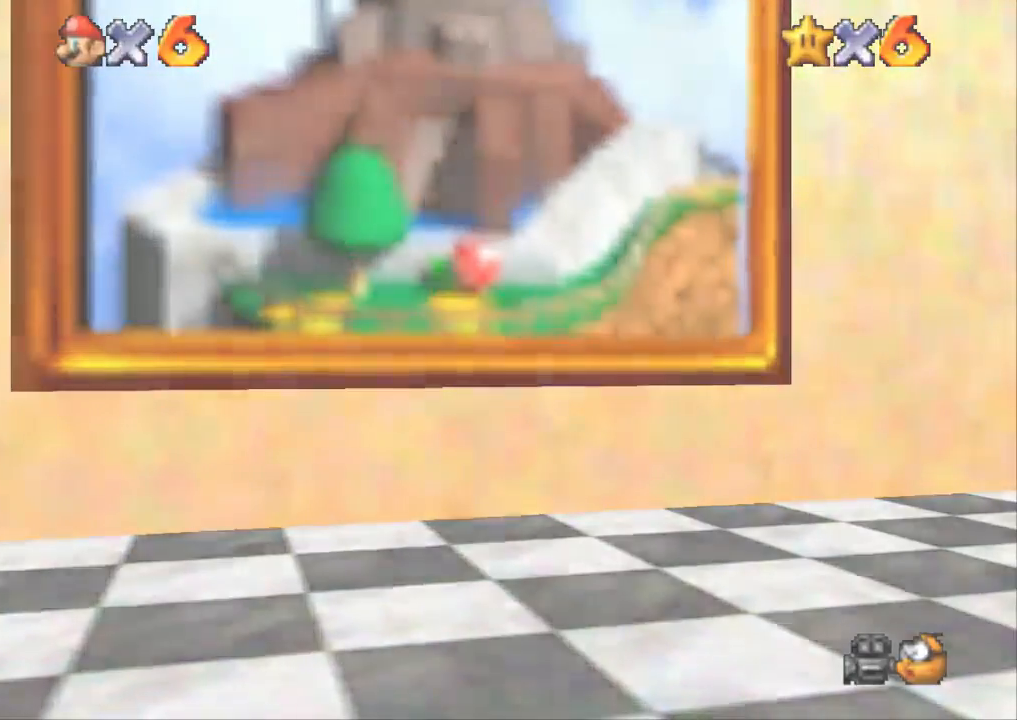
{"buttons": ["START"], "left_stick": "center", "right_stick": "center", "events": [[67, "START", "up"], [384, "START", "down"], [467, "START", "up"], [501, "START", "down"]]}
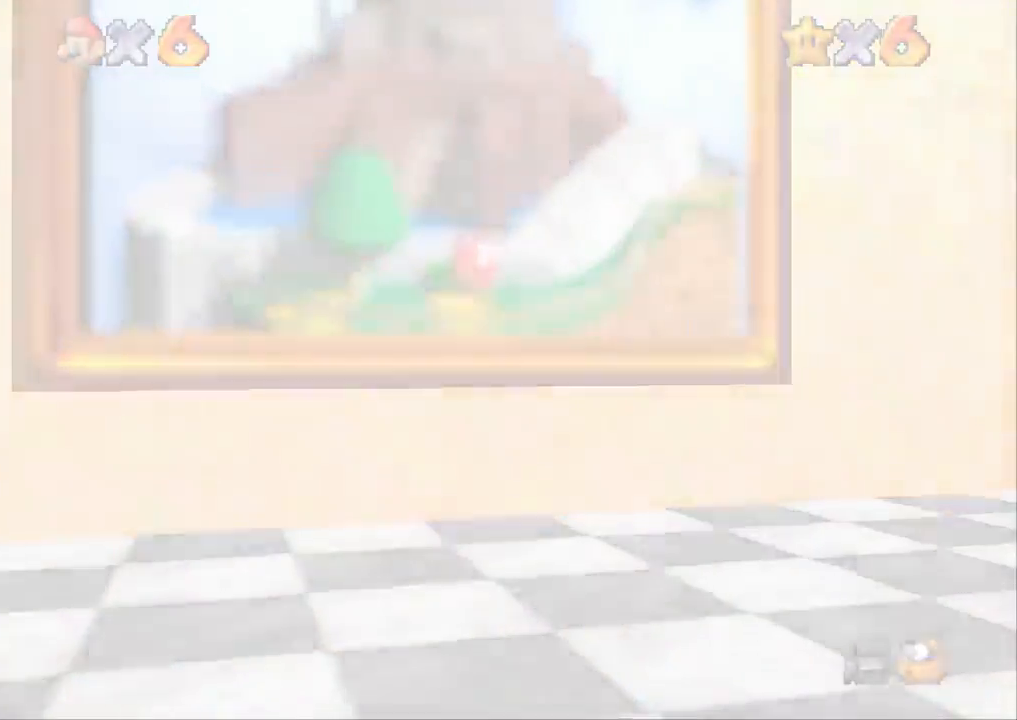
{"buttons": ["START"], "left_stick": "center", "right_stick": "center", "events": [[83, "START", "up"], [150, "START", "down"], [217, "START", "up"], [267, "START", "down"], [333, "START", "up"], [400, "START", "down"], [433, "START", "up"], [500, "START", "down"]]}
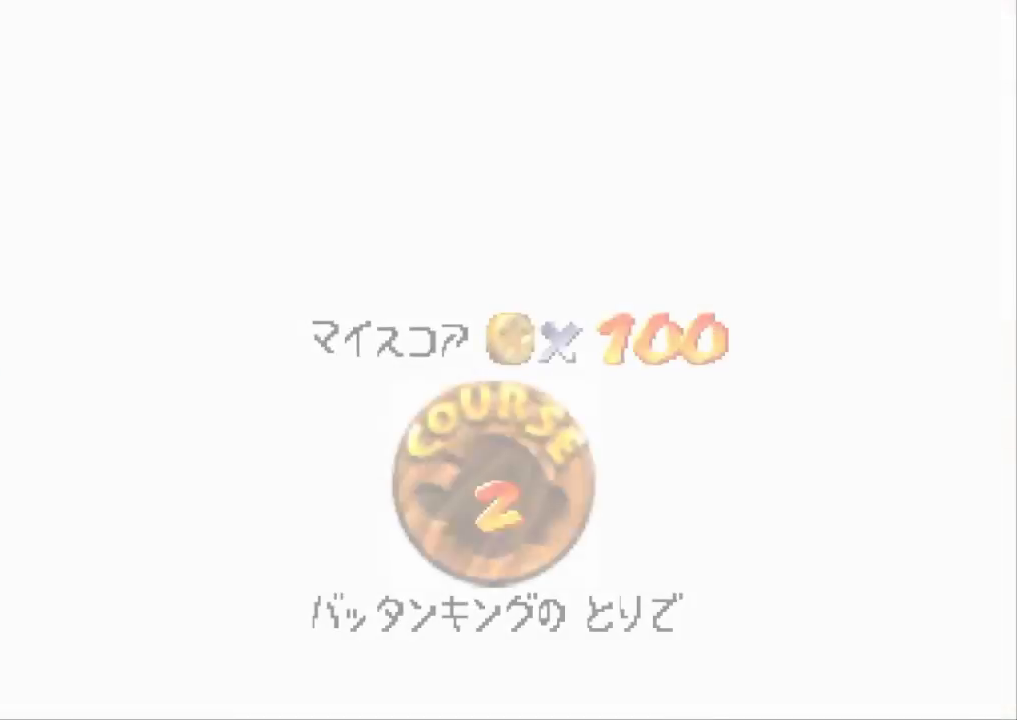
{"buttons": [], "left_stick": "center", "right_stick": "center", "events": [[34, "START", "up"], [100, "START", "down"], [150, "START", "up"], [351, "START", "down"], [384, "START", "up"], [434, "START", "down"], [484, "START", "up"]]}
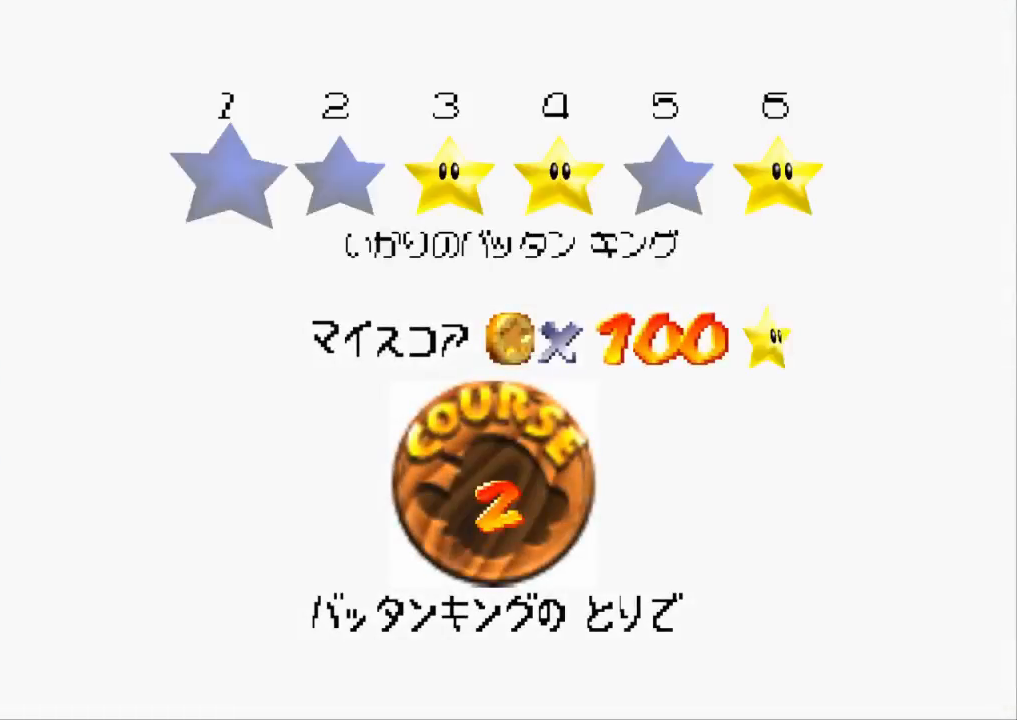
{"buttons": ["START"], "left_stick": "center", "right_stick": "center", "events": [[83, "START", "down"], [116, "START", "up"], [283, "START", "down"], [350, "START", "up"], [417, "START", "down"]]}
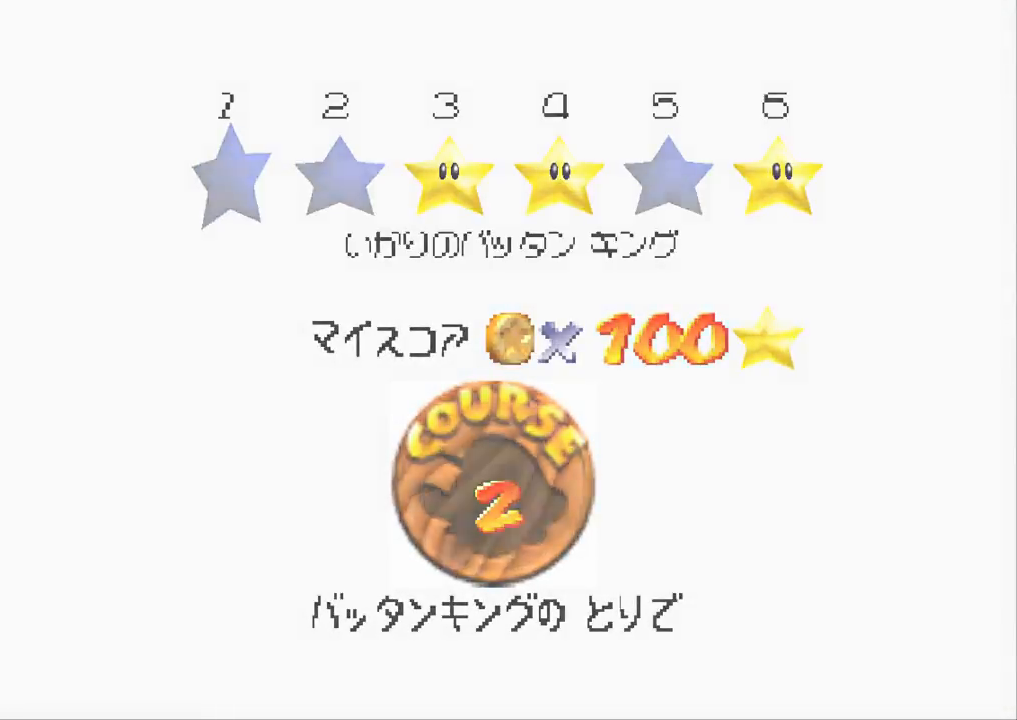
{"buttons": [], "left_stick": "center", "right_stick": "center", "events": [[17, "START", "up"]]}
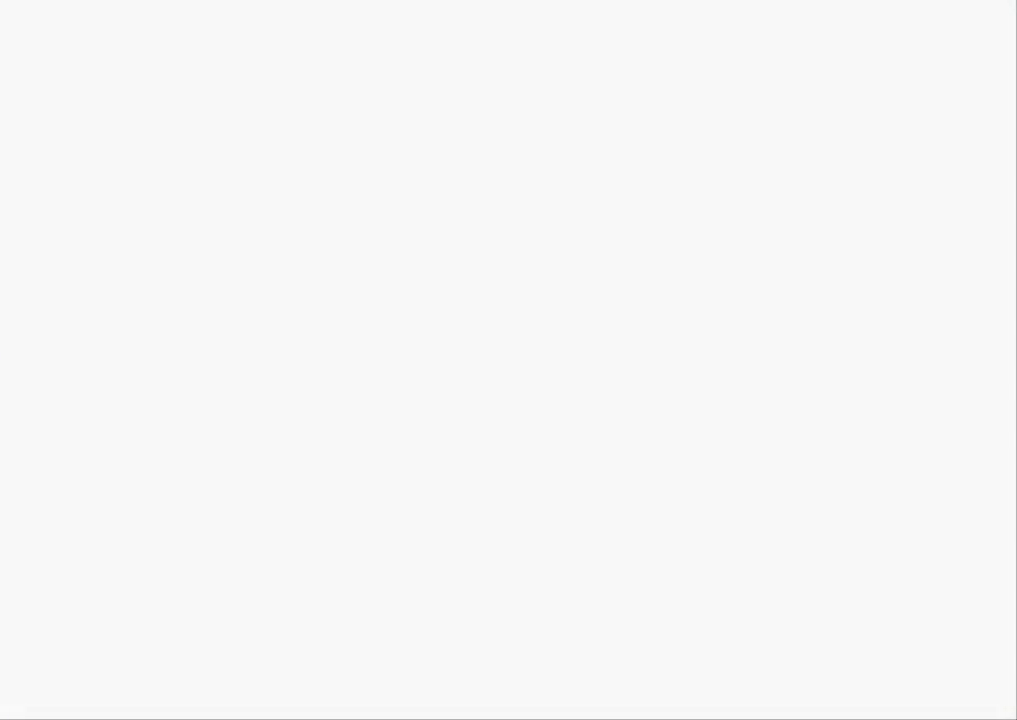
{"buttons": [], "left_stick": "up", "right_stick": "center", "events": [[50, "left_stick", "up"]]}
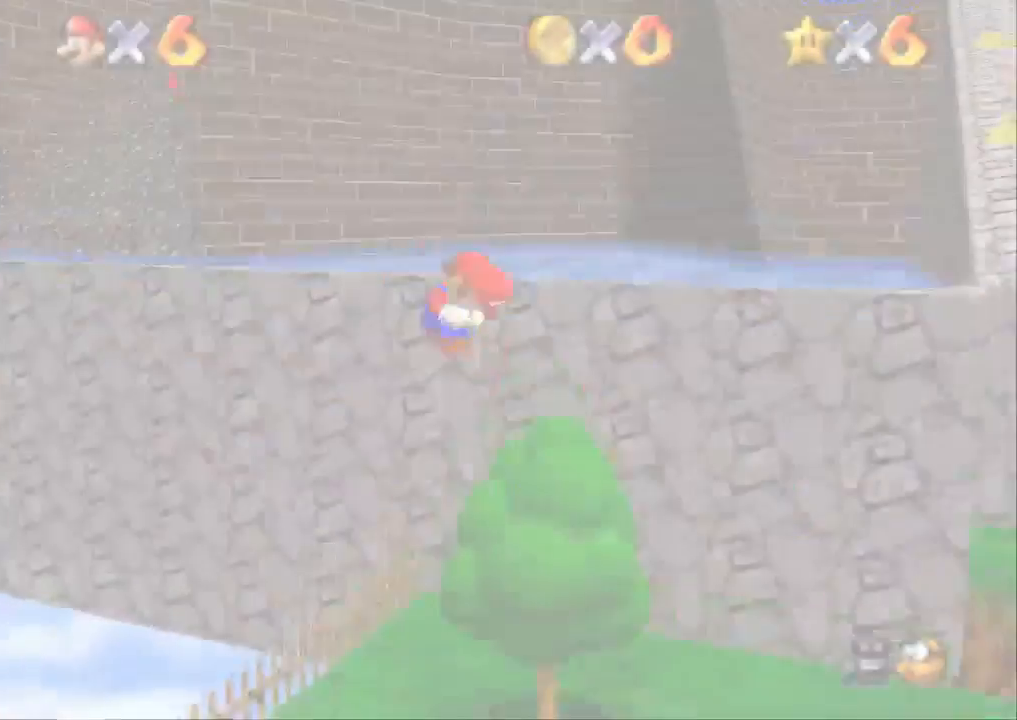
{"buttons": [], "left_stick": "up", "right_stick": "center", "events": []}
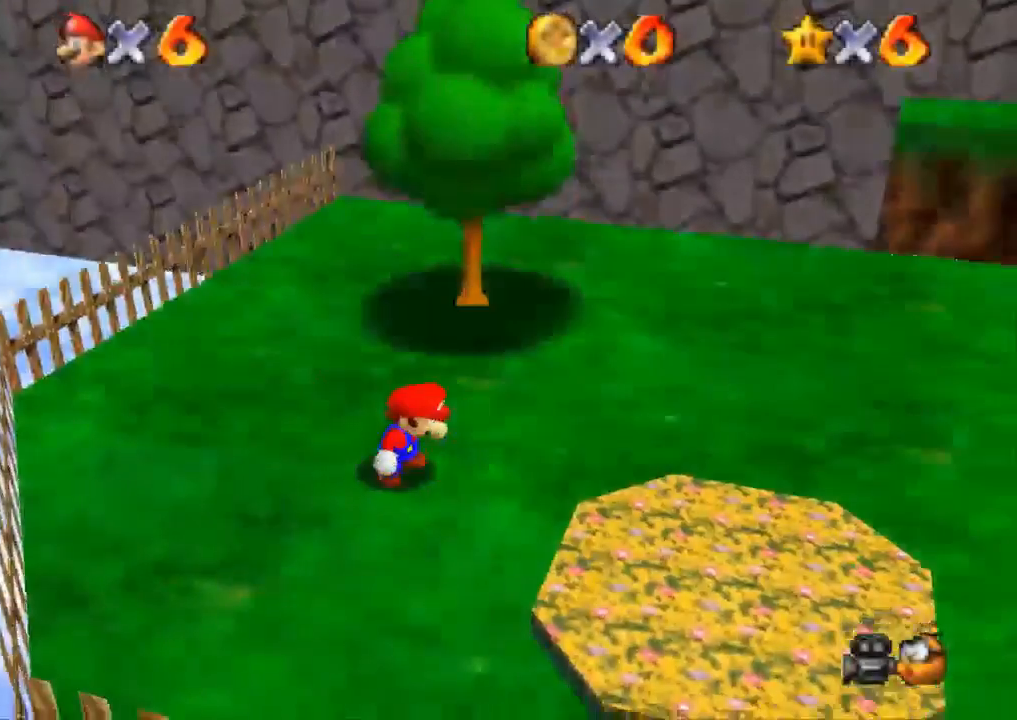
{"buttons": [], "left_stick": "up", "right_stick": "center", "events": []}
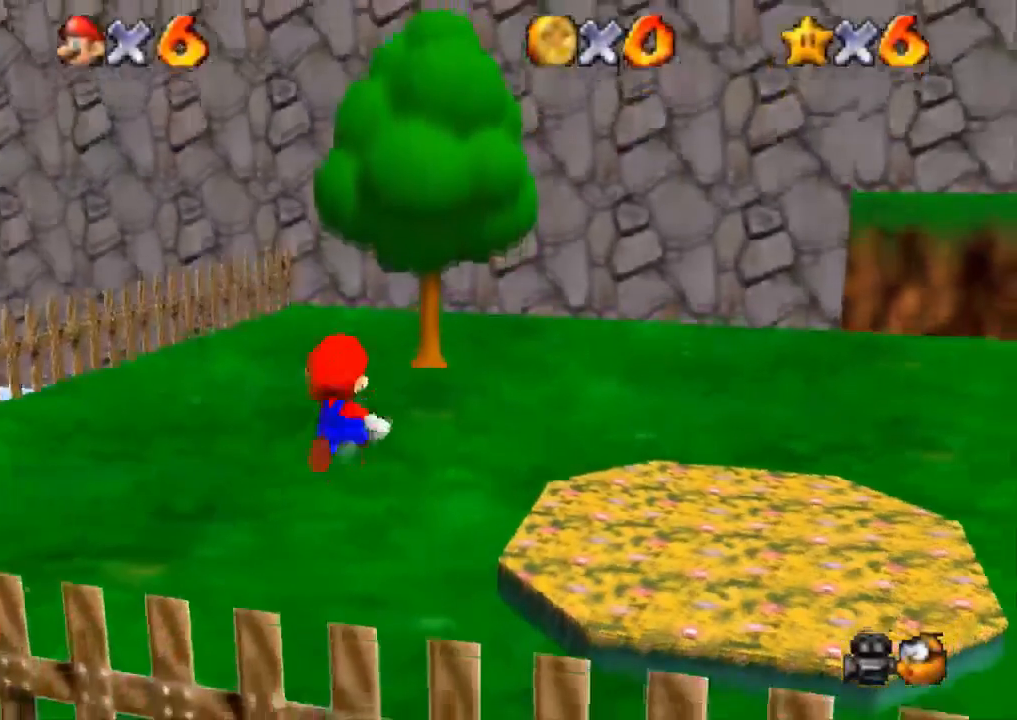
{"buttons": ["CROSS", "R1"], "left_stick": "up", "right_stick": "center", "events": [[301, "R1", "down"], [301, "R2", "down"], [351, "CROSS", "down"], [434, "R2", "up"]]}
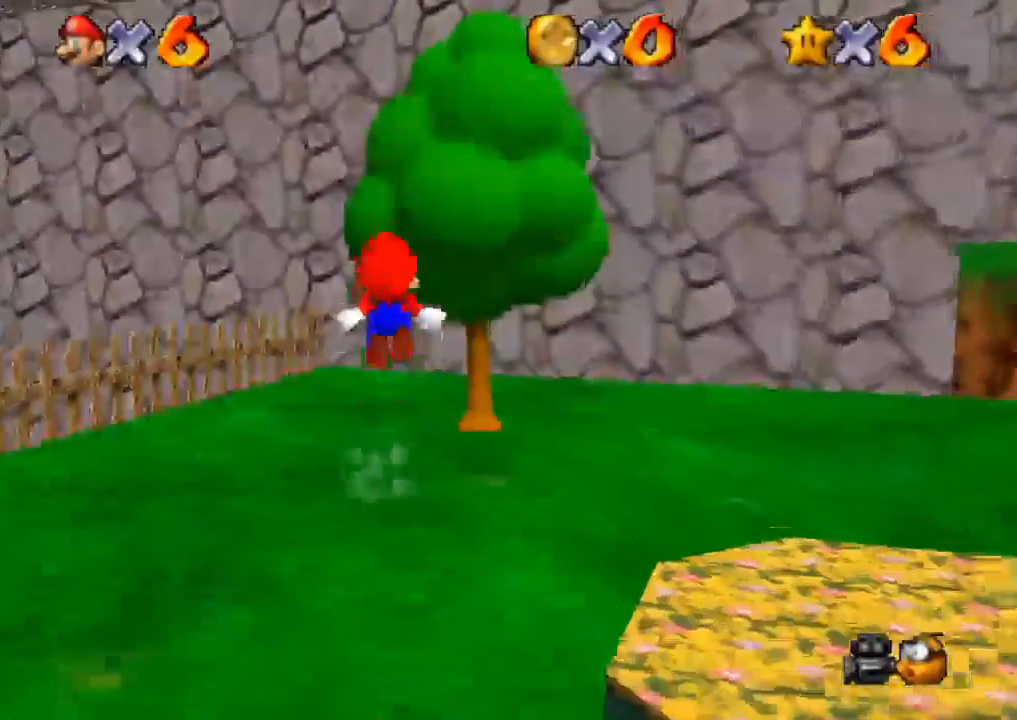
{"buttons": [], "left_stick": "up-right", "right_stick": "center", "events": [[100, "right_stick", "down-left"], [117, "left_stick", "up-right"], [150, "CROSS", "up"], [150, "R2", "down"], [450, "right_stick", "center"], [500, "R1", "up"], [500, "R2", "up"]]}
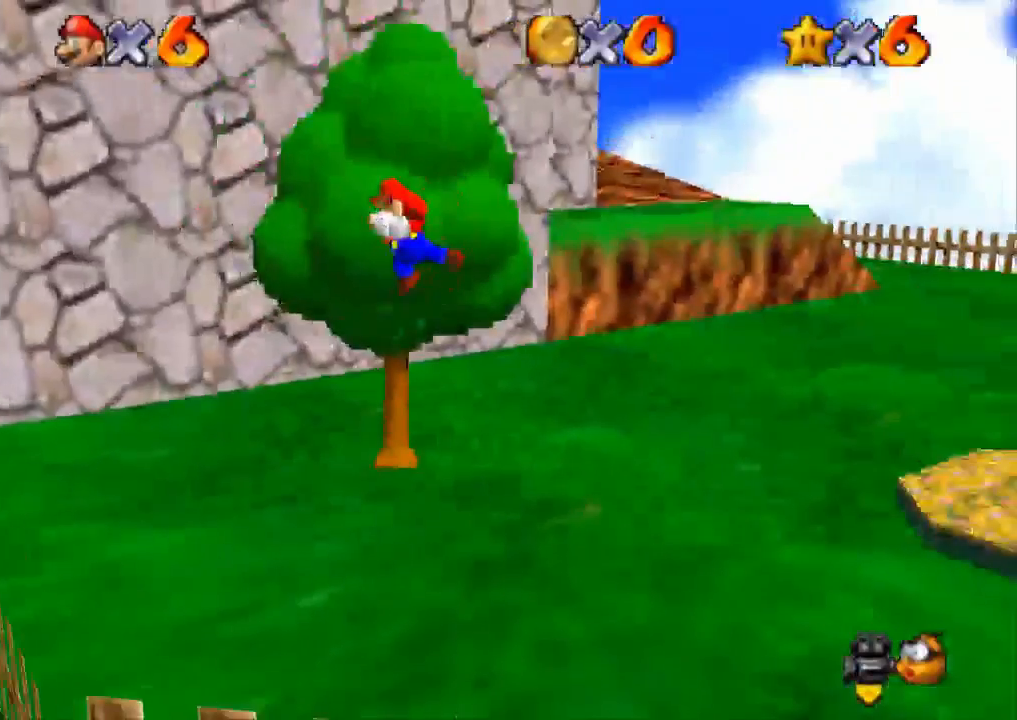
{"buttons": [], "left_stick": "up", "right_stick": "center", "events": [[17, "left_stick", "up"]]}
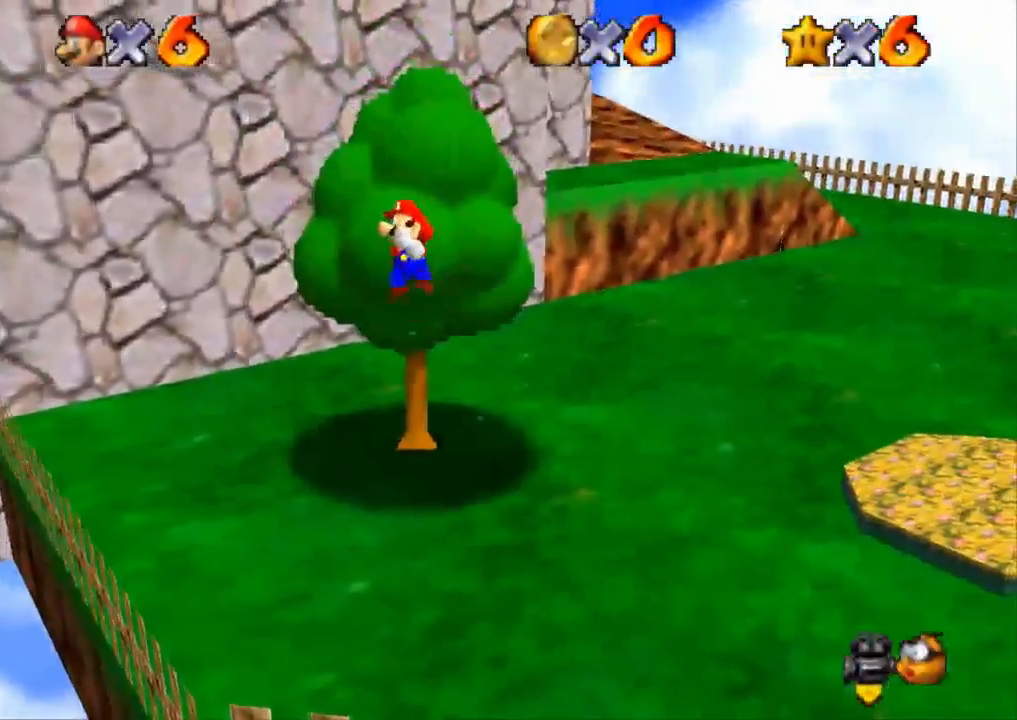
{"buttons": ["CROSS"], "left_stick": "up", "right_stick": "center", "events": [[334, "CROSS", "down"]]}
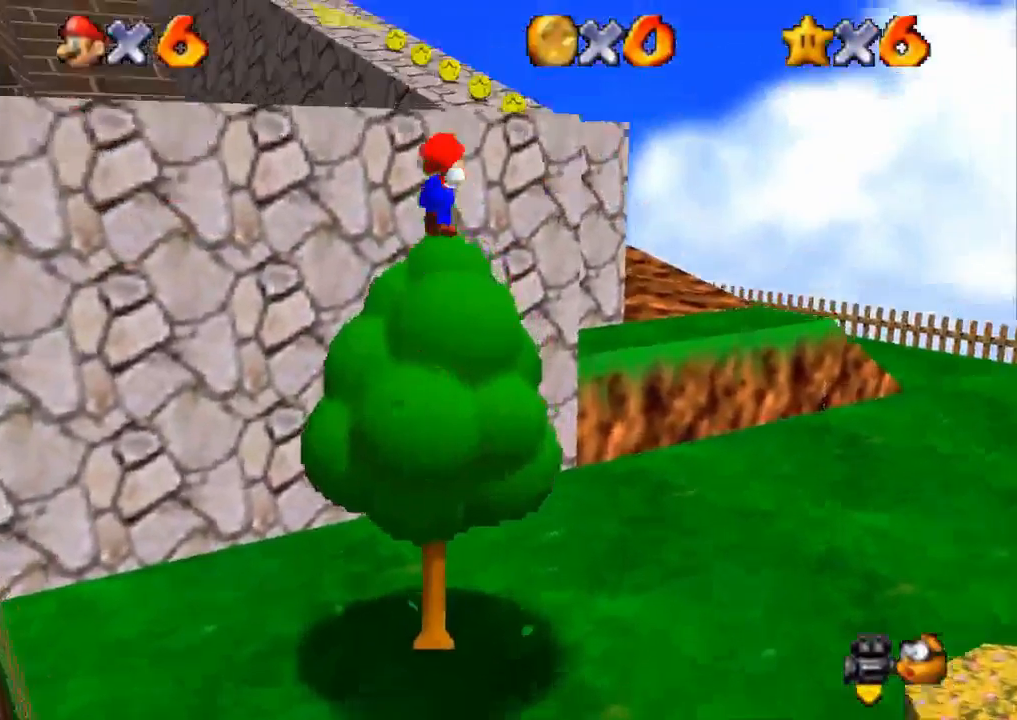
{"buttons": [], "left_stick": "up", "right_stick": "center", "events": [[134, "left_stick", "up-right"], [201, "SQUARE", "down"], [384, "CROSS", "up"], [384, "SQUARE", "up"], [434, "left_stick", "up"]]}
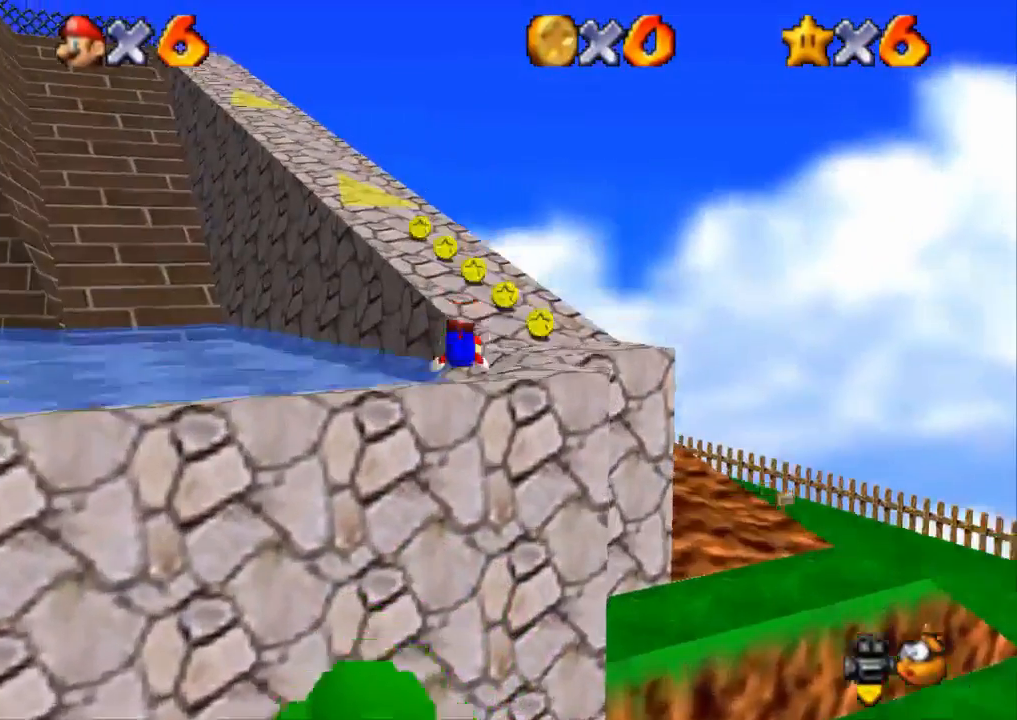
{"buttons": [], "left_stick": "up", "right_stick": "center", "events": [[183, "CROSS", "down"], [367, "CROSS", "up"]]}
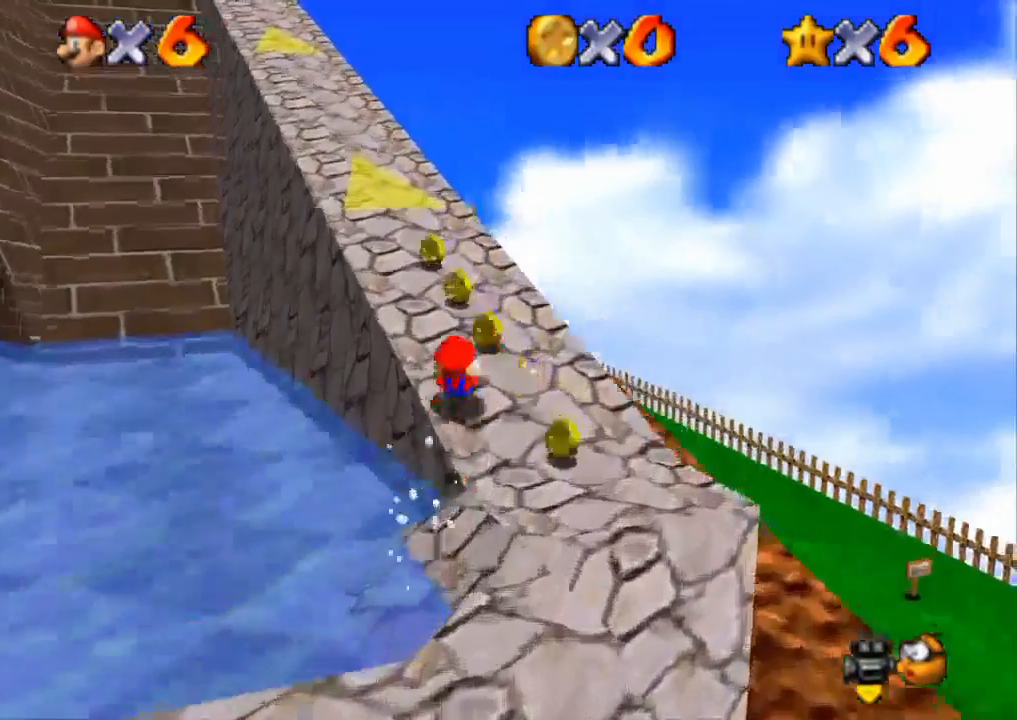
{"buttons": [], "left_stick": "up", "right_stick": "center", "events": [[51, "CROSS", "down"], [51, "SQUARE", "down"], [284, "CROSS", "up"], [284, "SQUARE", "up"]]}
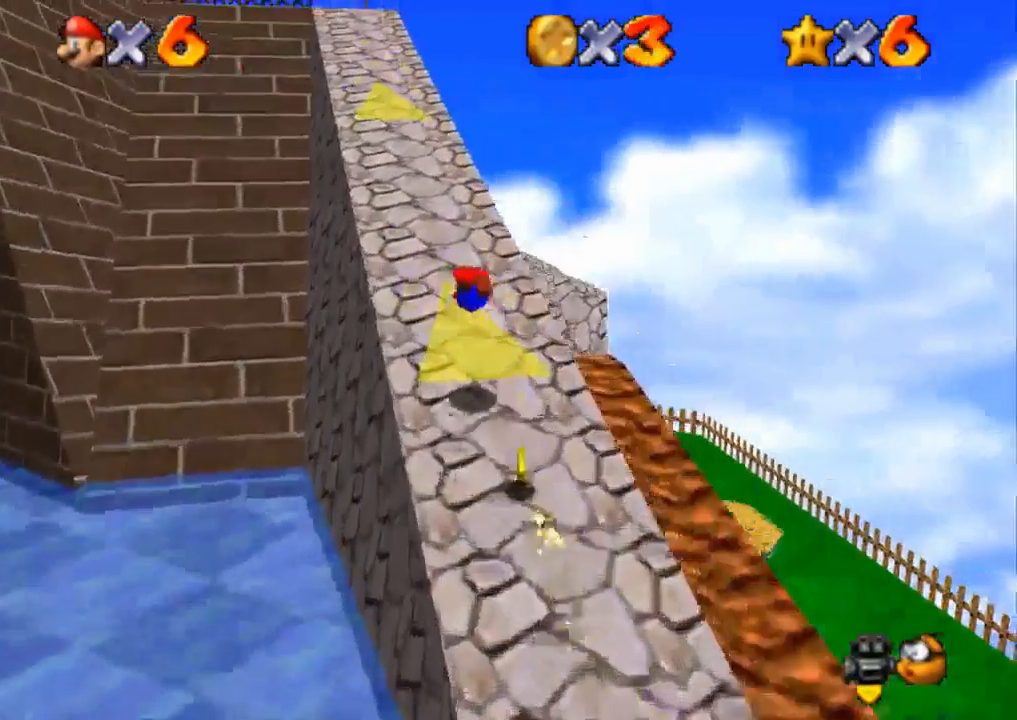
{"buttons": [], "left_stick": "up", "right_stick": "center", "events": [[200, "CROSS", "down"], [384, "CROSS", "up"]]}
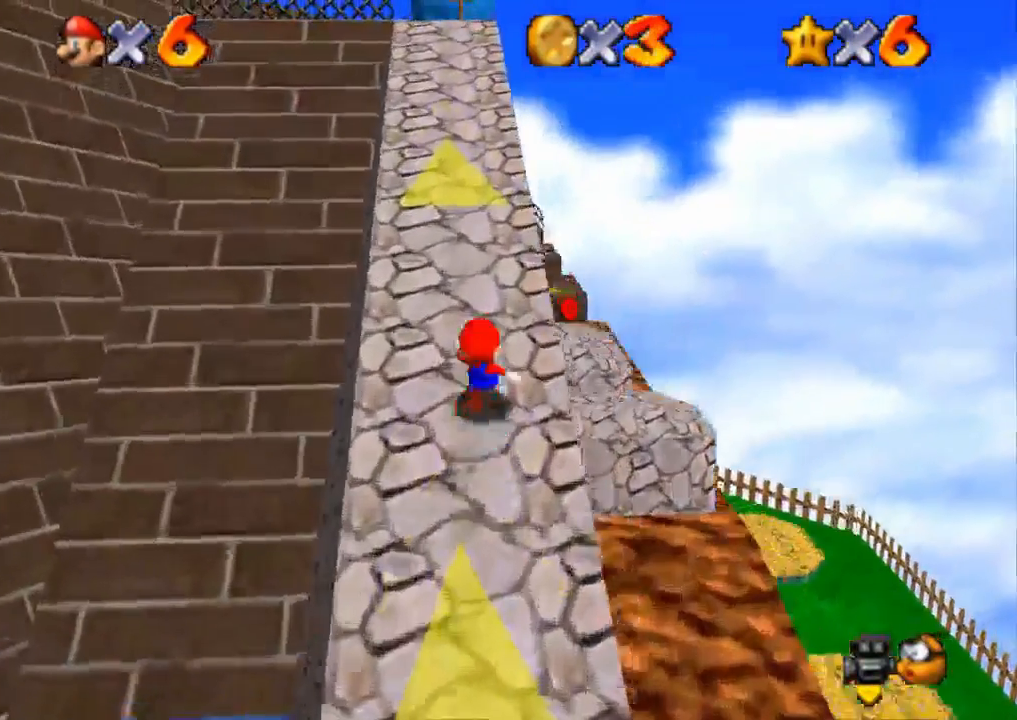
{"buttons": ["CROSS", "SQUARE"], "left_stick": "up-right", "right_stick": "center", "events": [[101, "CROSS", "down"], [101, "SQUARE", "down"], [434, "left_stick", "up-right"]]}
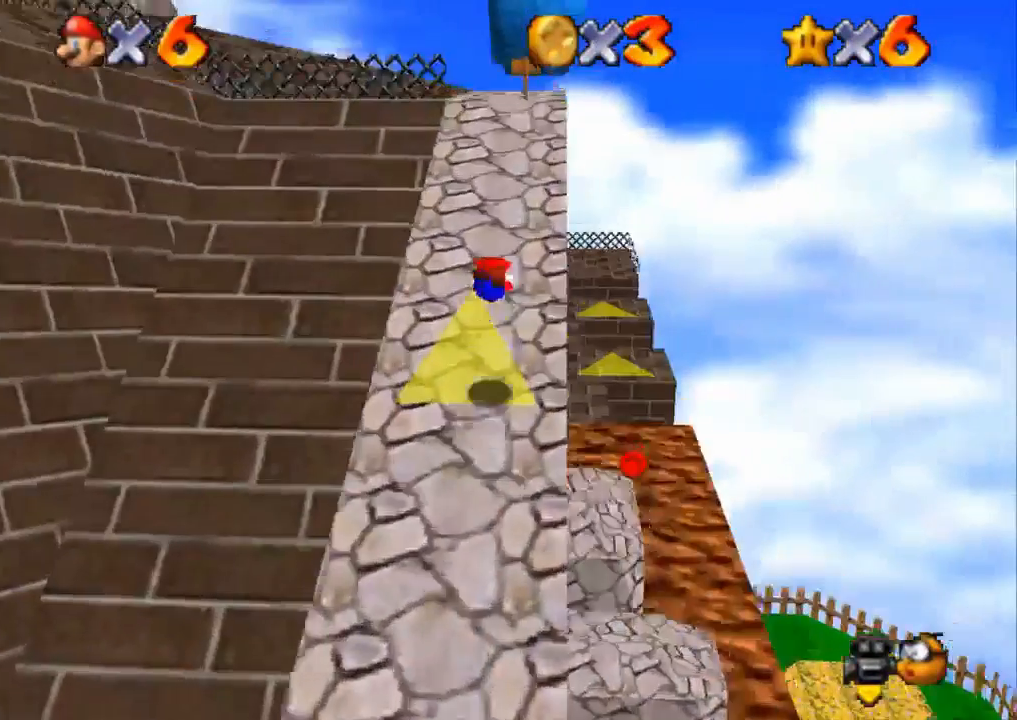
{"buttons": [], "left_stick": "up-right", "right_stick": "center", "events": [[17, "CROSS", "up"], [17, "SQUARE", "up"], [284, "CROSS", "down"], [434, "CROSS", "up"]]}